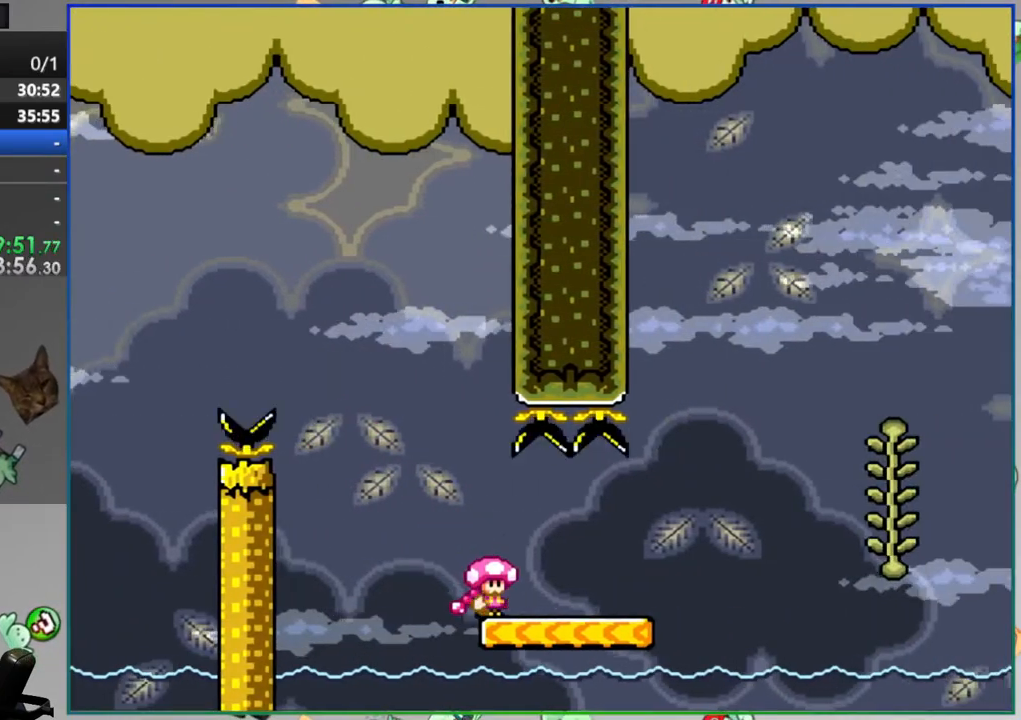
Gameplay with a controller (Nintendo layout); each line is a JSON object with the inputs held at the frame after it. "events" lists button and stick changes between this image and that frame as [ms after this image, input, new state], when the widget could be followed in between. Not read: L3 R3.
{"buttons": ["B", "Y", "DPAD_RIGHT"], "events": [[67, "B", "down"], [167, "B", "up"], [317, "B", "down"]]}
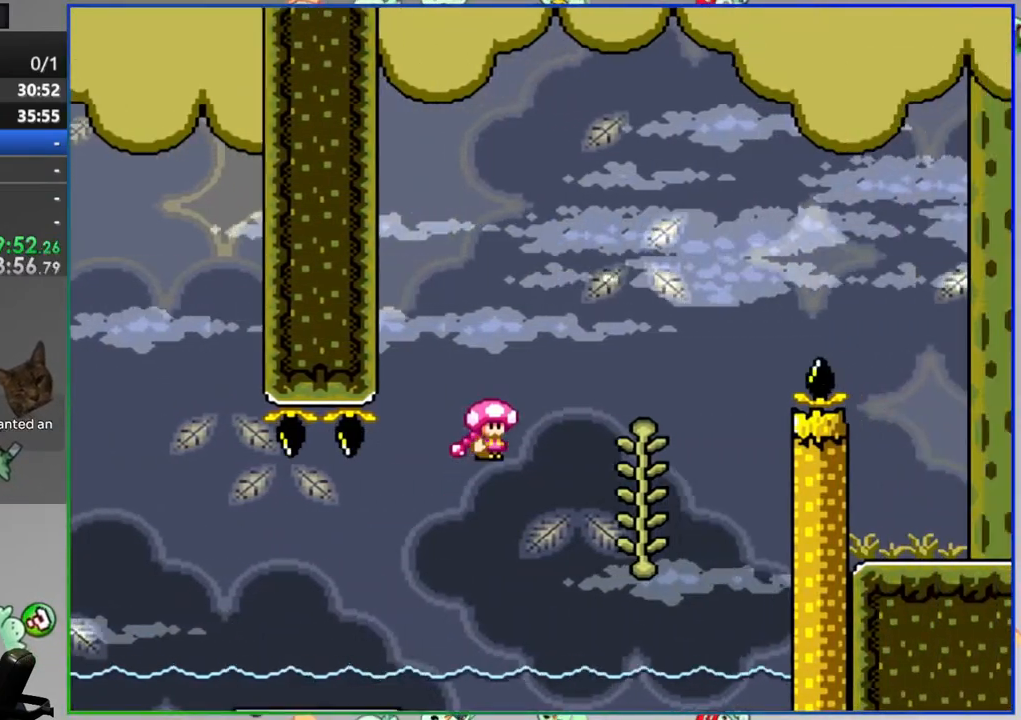
{"buttons": ["B", "Y", "DPAD_RIGHT"], "events": [[17, "B", "up"], [67, "DPAD_UP", "down"], [167, "B", "down"], [167, "DPAD_UP", "up"]]}
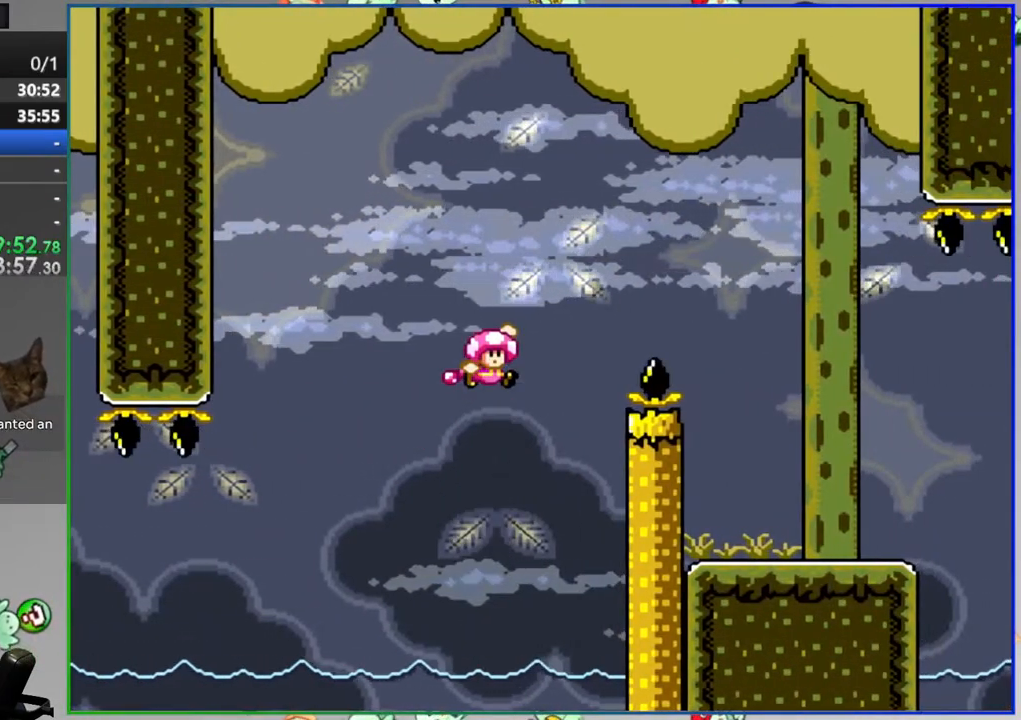
{"buttons": ["B", "Y", "DPAD_LEFT"], "events": [[317, "DPAD_RIGHT", "up"], [417, "DPAD_LEFT", "down"]]}
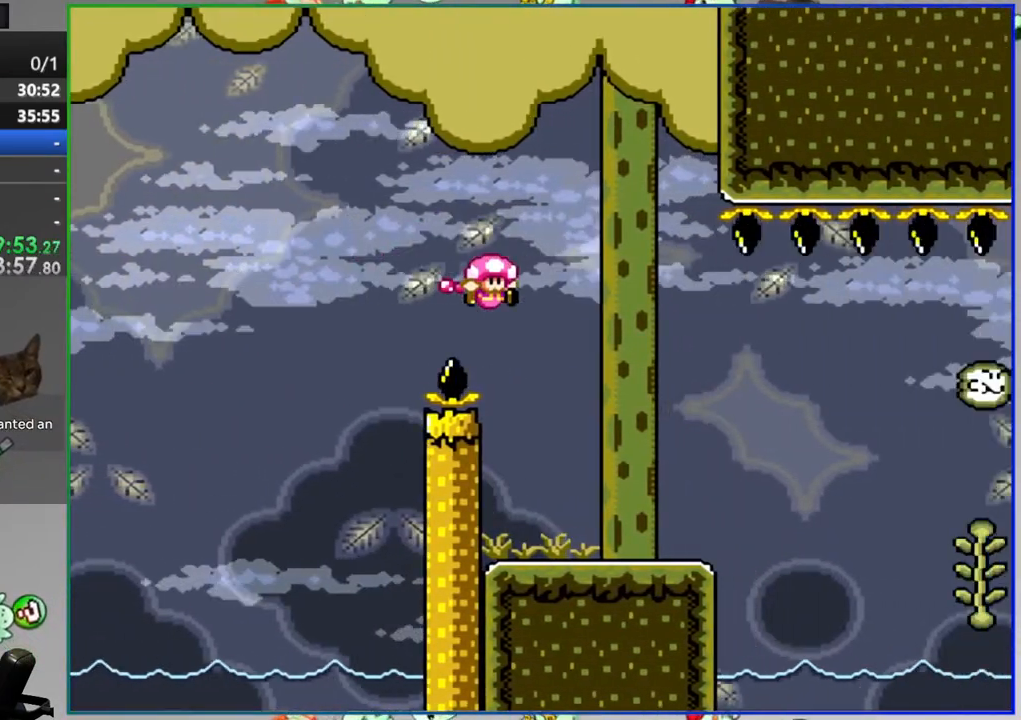
{"buttons": ["Y"], "events": [[17, "B", "up"], [117, "DPAD_LEFT", "up"], [167, "DPAD_RIGHT", "down"], [267, "DPAD_RIGHT", "up"]]}
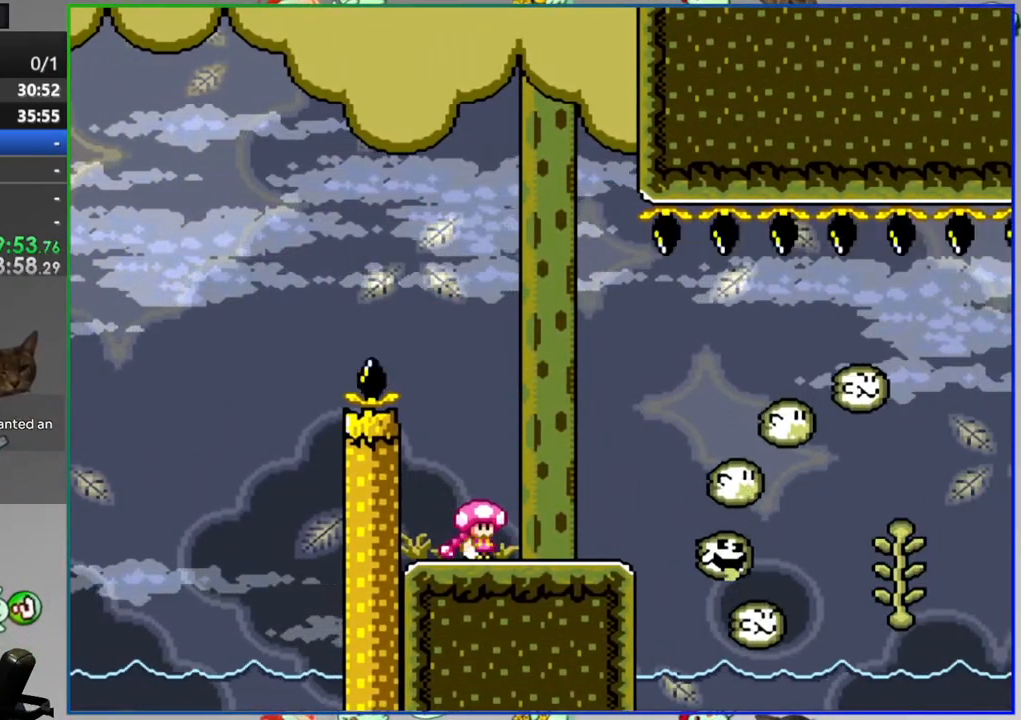
{"buttons": [], "events": [[117, "Y", "up"], [267, "DPAD_RIGHT", "down"], [367, "DPAD_RIGHT", "up"]]}
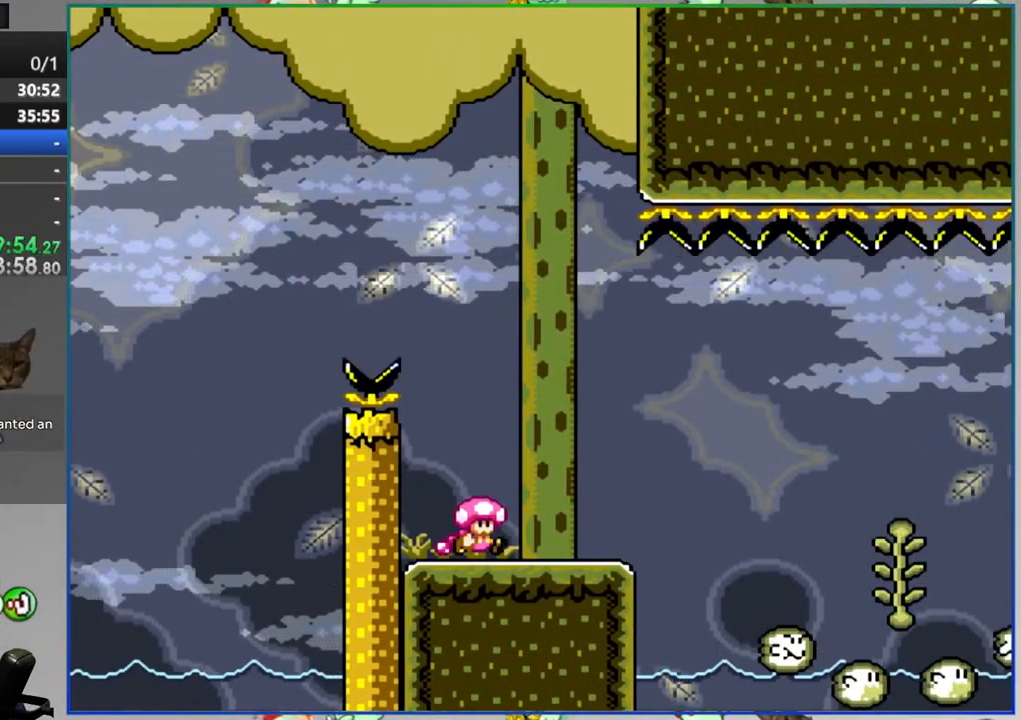
{"buttons": [], "events": []}
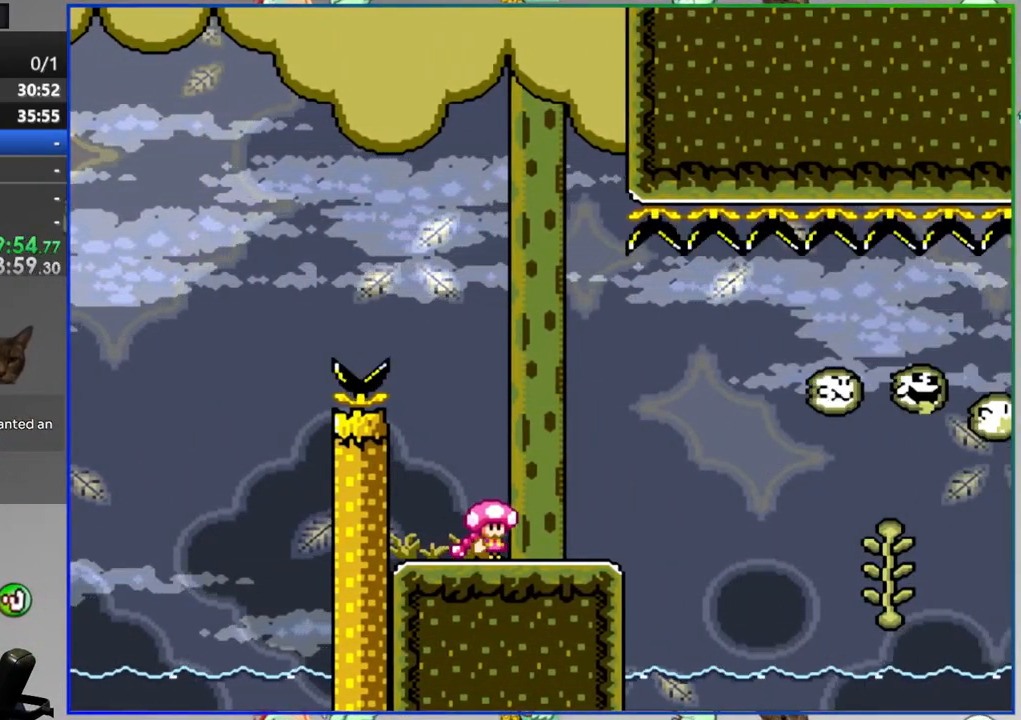
{"buttons": [], "events": []}
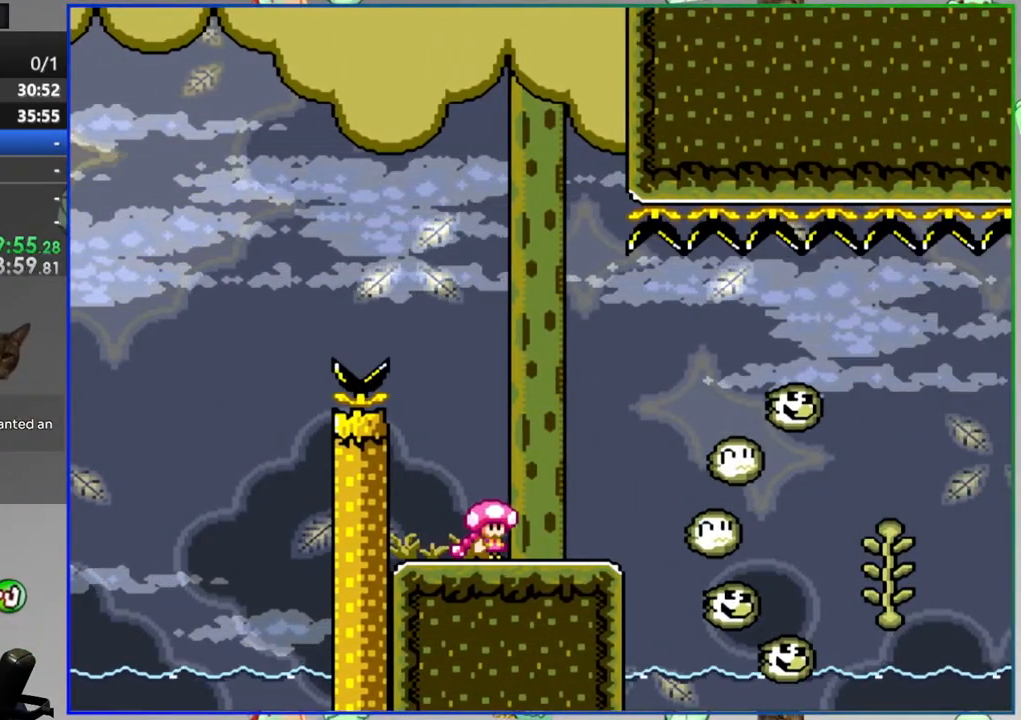
{"buttons": [], "events": []}
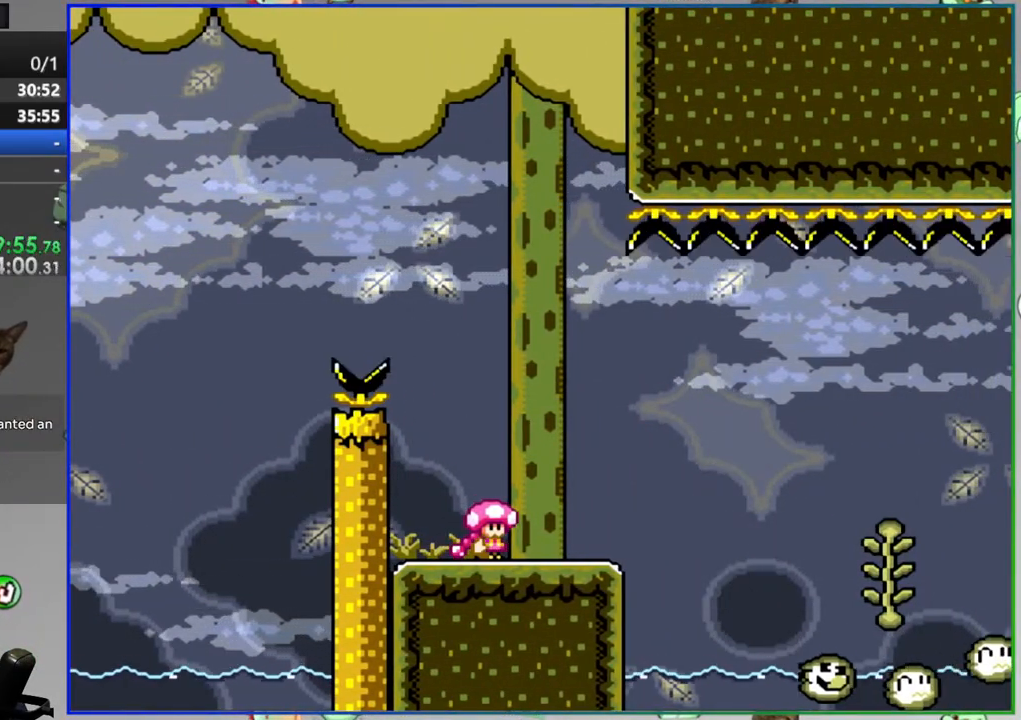
{"buttons": [], "events": []}
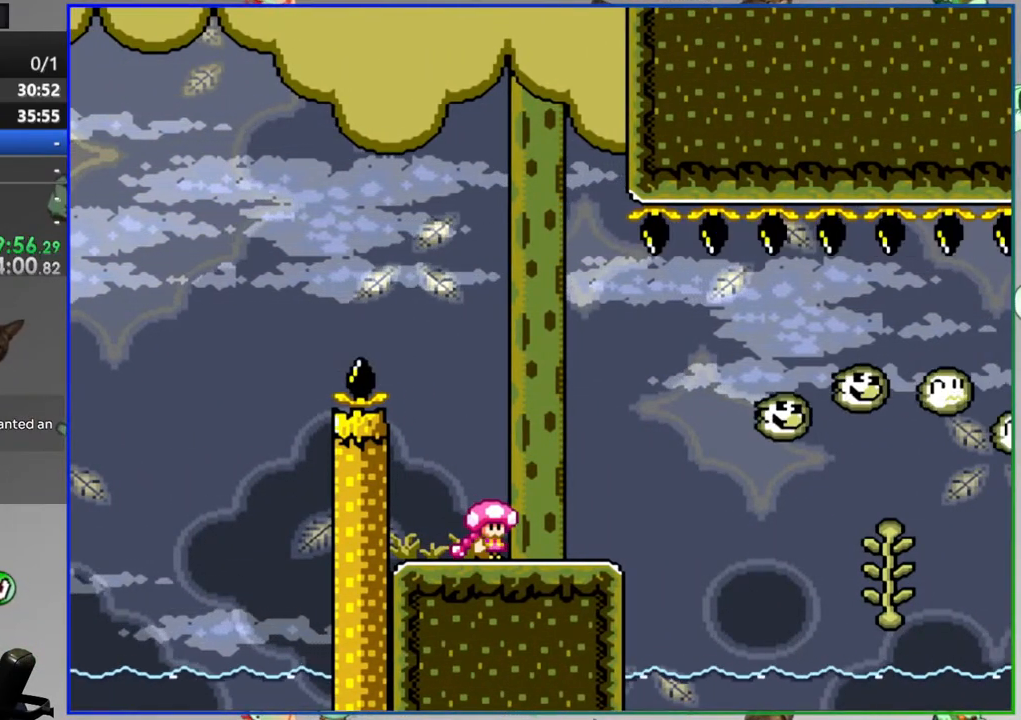
{"buttons": [], "events": []}
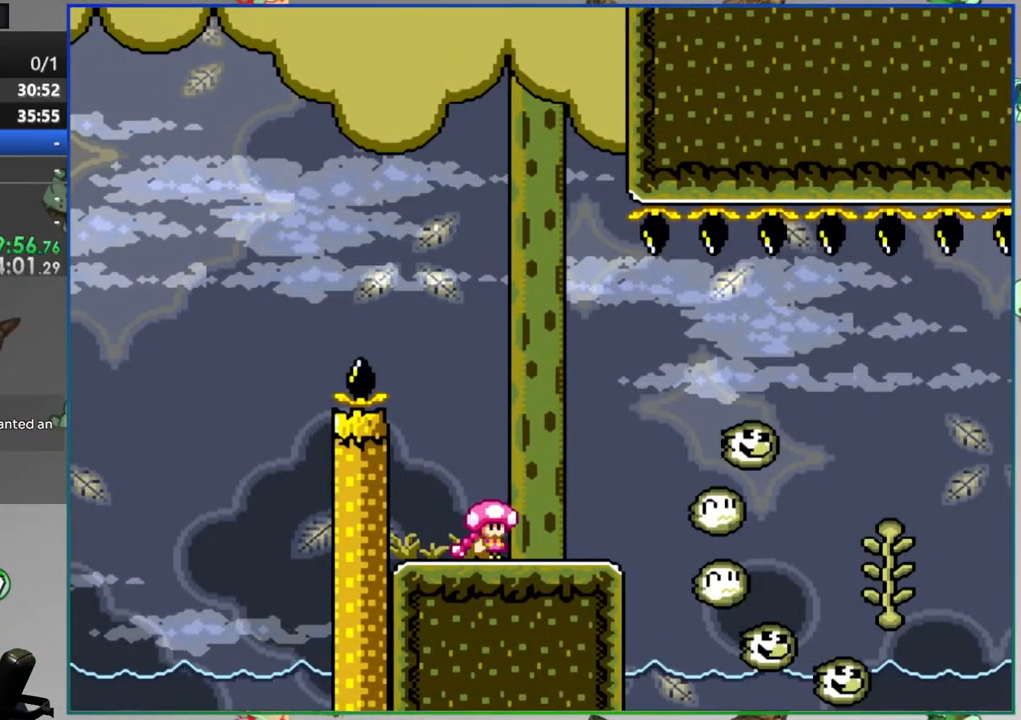
{"buttons": ["Y", "DPAD_RIGHT"], "events": [[367, "DPAD_RIGHT", "down"], [367, "Y", "down"]]}
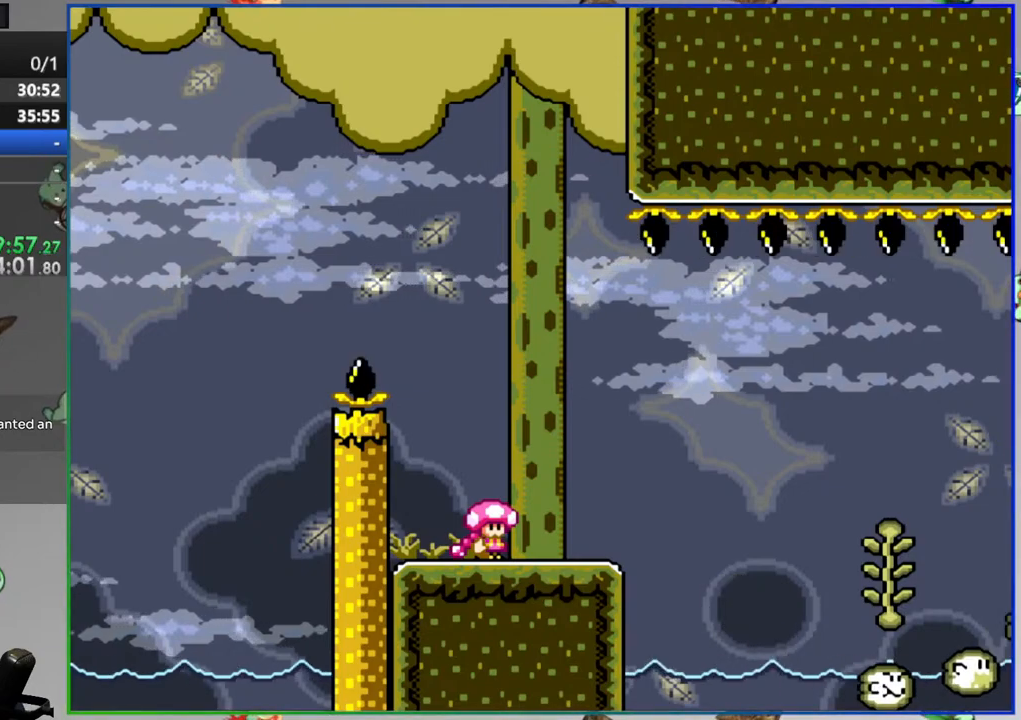
{"buttons": ["Y", "DPAD_RIGHT"], "events": [[17, "DPAD_RIGHT", "up"], [483, "DPAD_RIGHT", "down"]]}
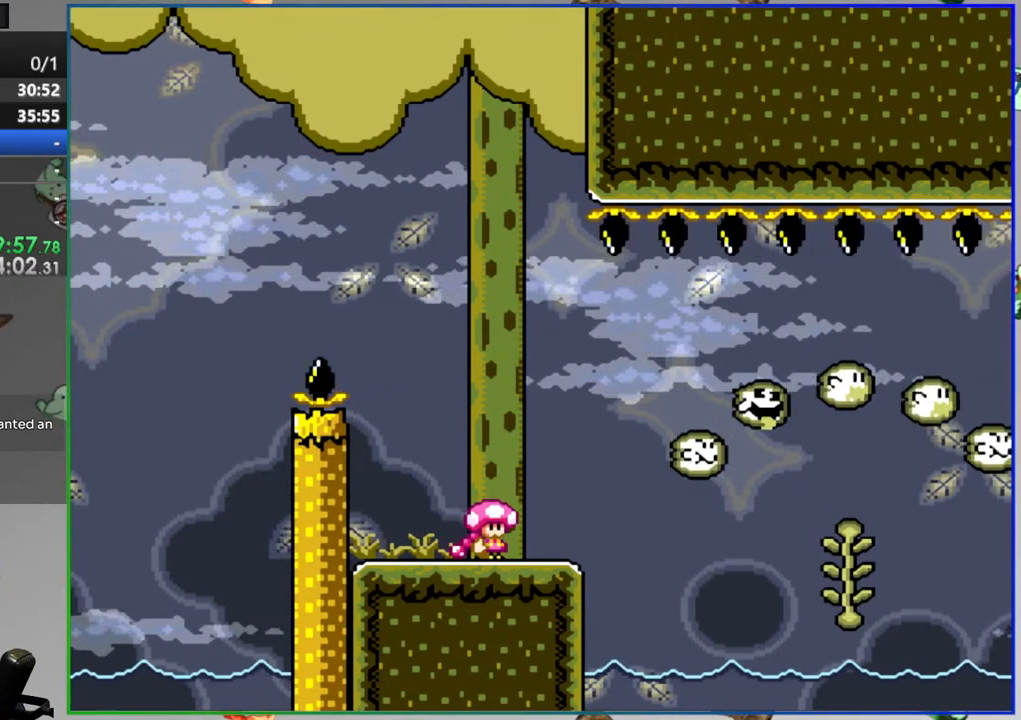
{"buttons": ["Y"], "events": [[67, "DPAD_RIGHT", "up"]]}
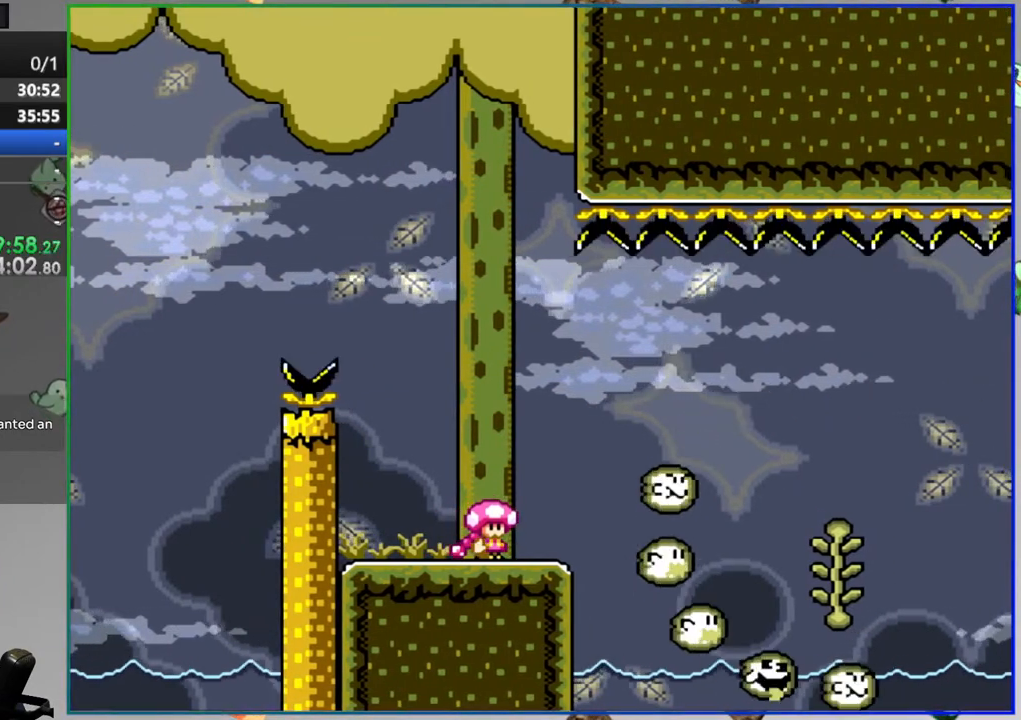
{"buttons": ["Y"], "events": []}
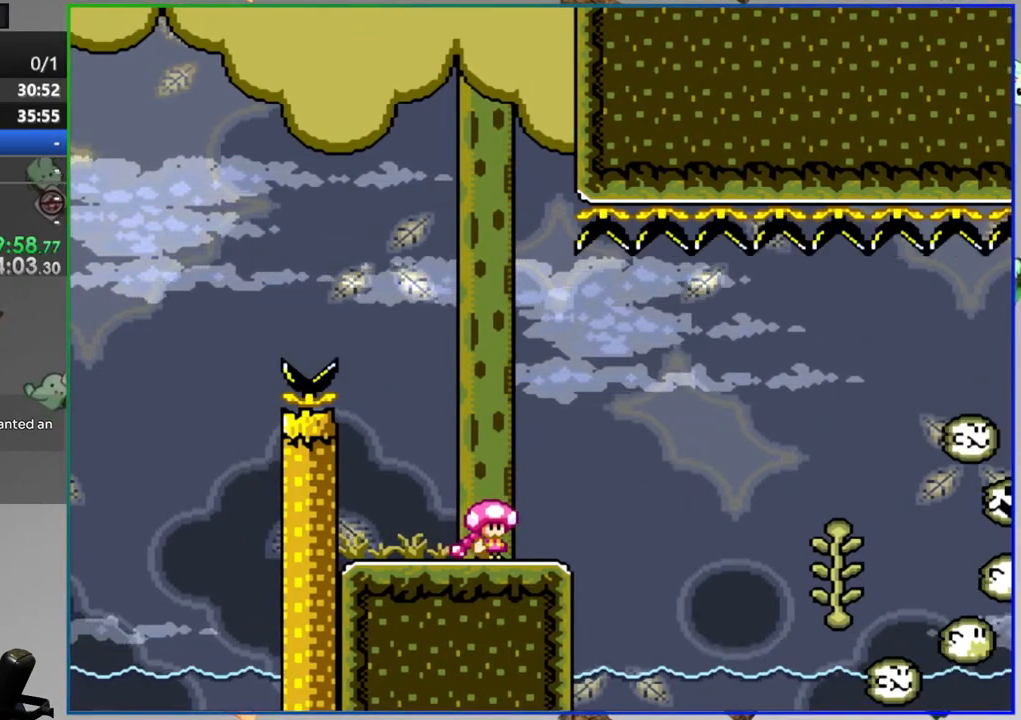
{"buttons": ["Y"], "events": []}
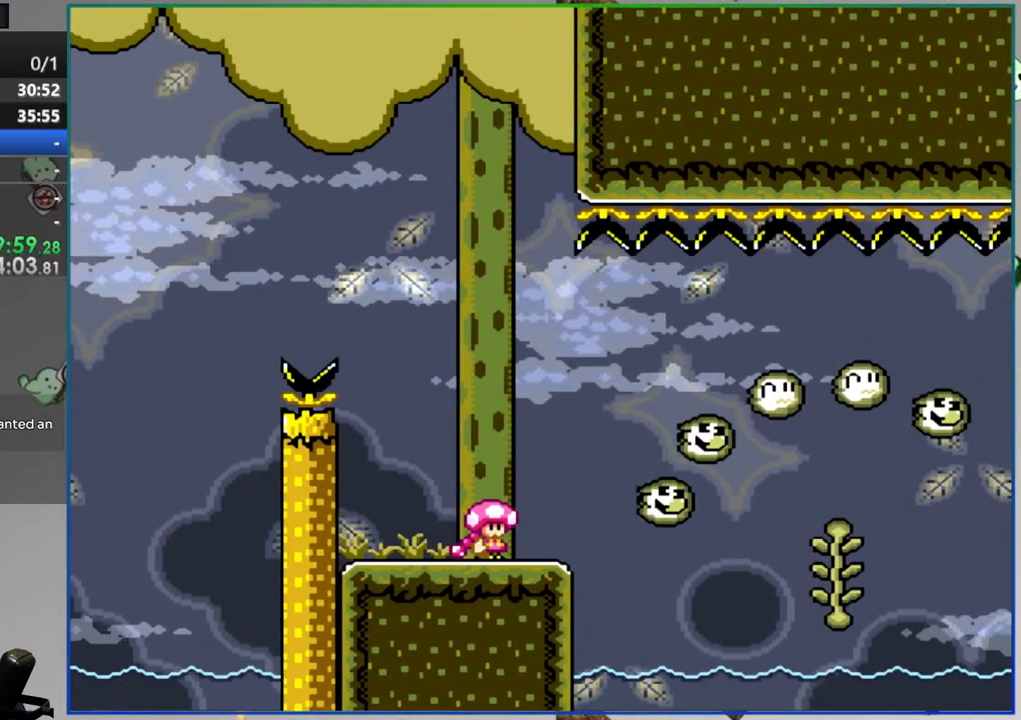
{"buttons": ["Y", "DPAD_RIGHT"], "events": [[217, "DPAD_RIGHT", "down"], [317, "A", "down"], [417, "A", "up"]]}
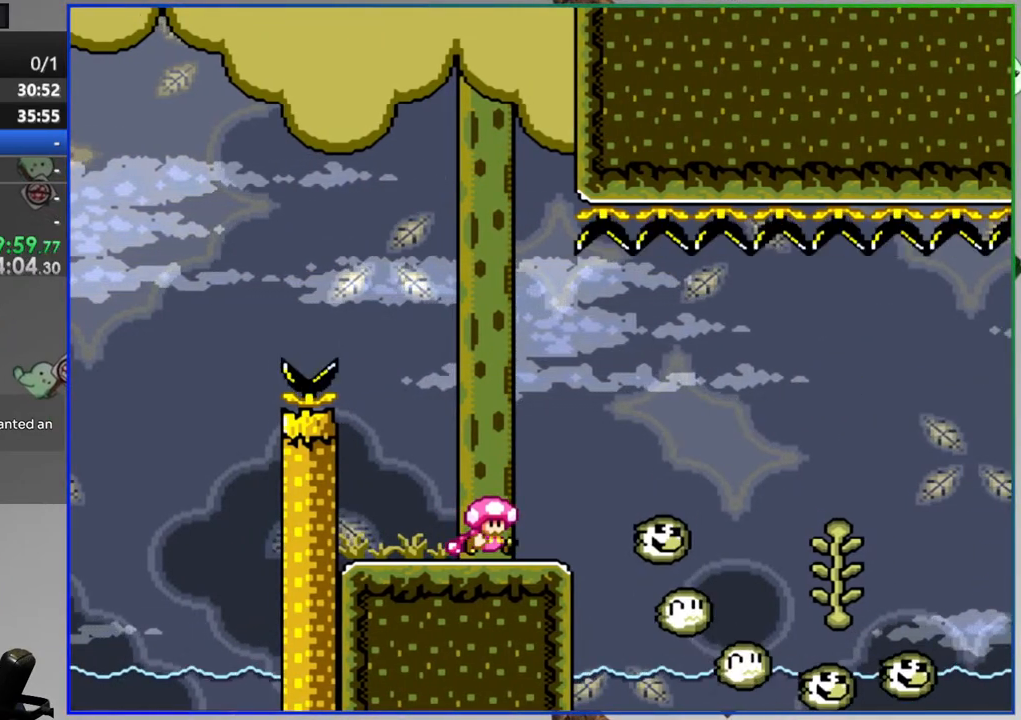
{"buttons": ["A", "Y", "DPAD_RIGHT"], "events": [[17, "A", "down"]]}
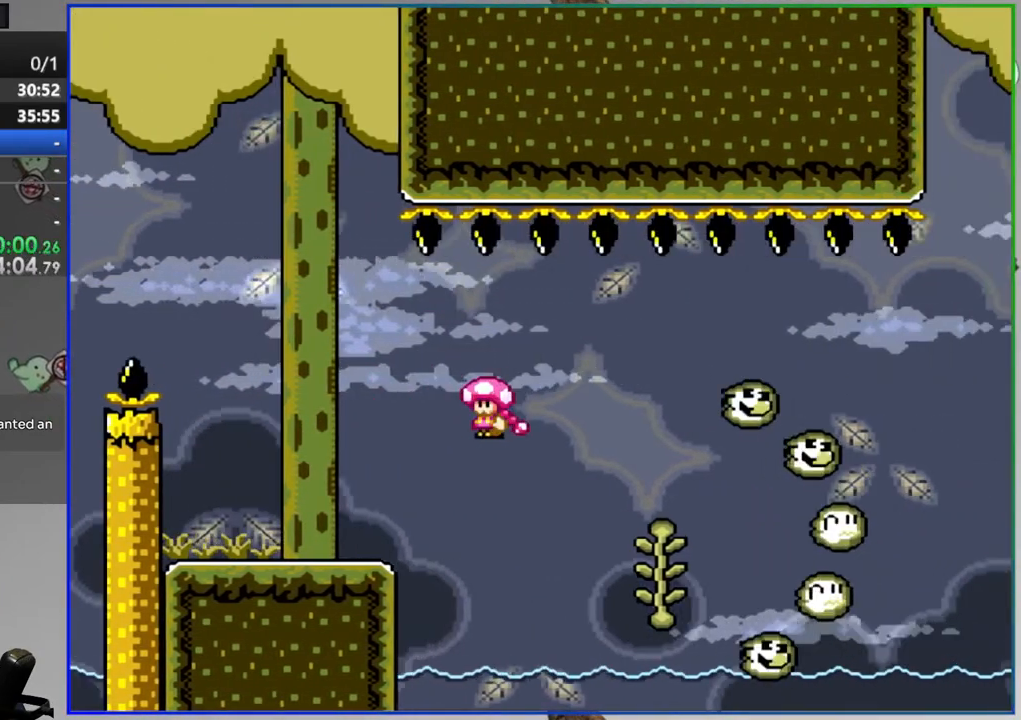
{"buttons": ["B", "Y", "DPAD_RIGHT"], "events": [[67, "DPAD_UP", "down"], [117, "A", "up"], [167, "DPAD_UP", "up"], [317, "B", "down"]]}
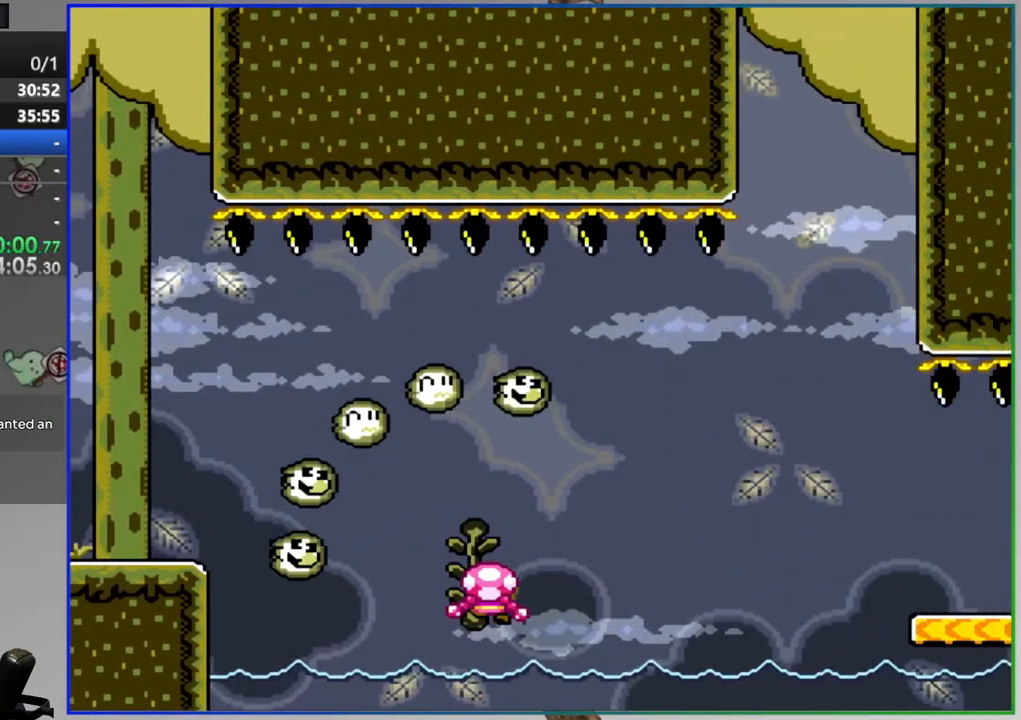
{"buttons": [], "events": [[267, "B", "up"], [317, "DPAD_RIGHT", "up"], [317, "Y", "up"]]}
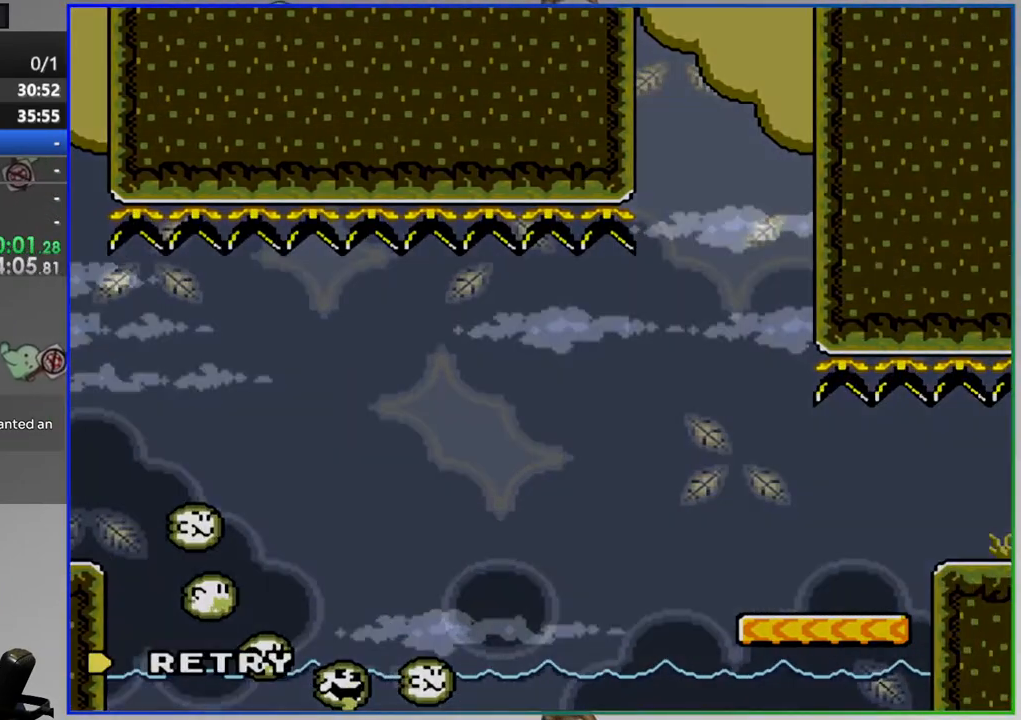
{"buttons": [], "events": [[117, "A", "down"], [217, "A", "up"]]}
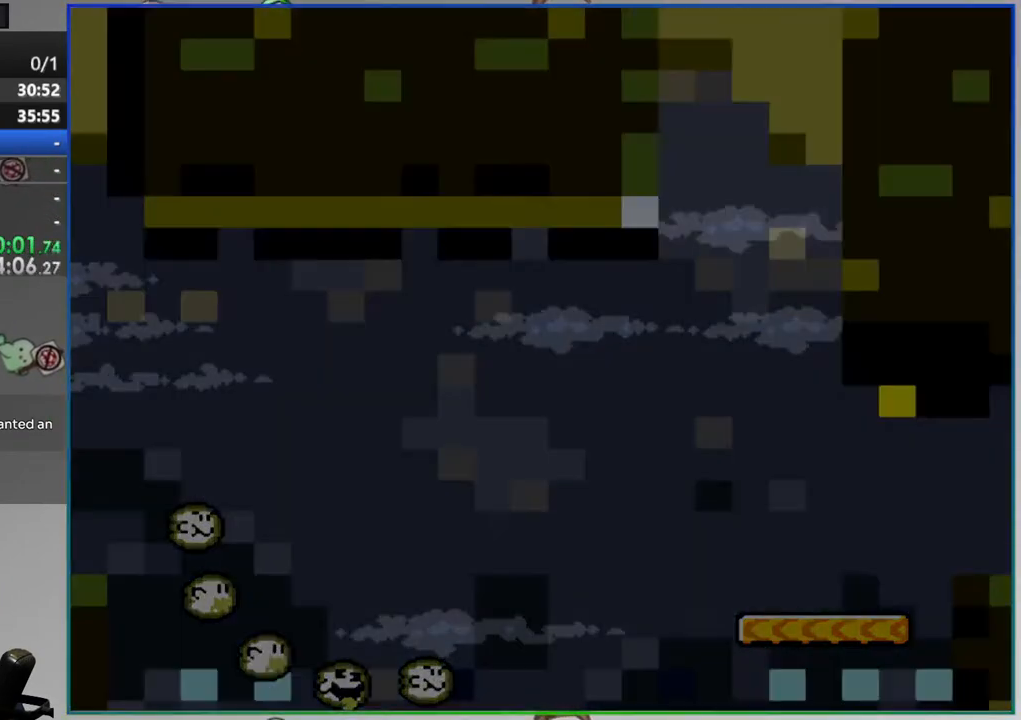
{"buttons": [], "events": [[117, "A", "down"], [217, "A", "up"]]}
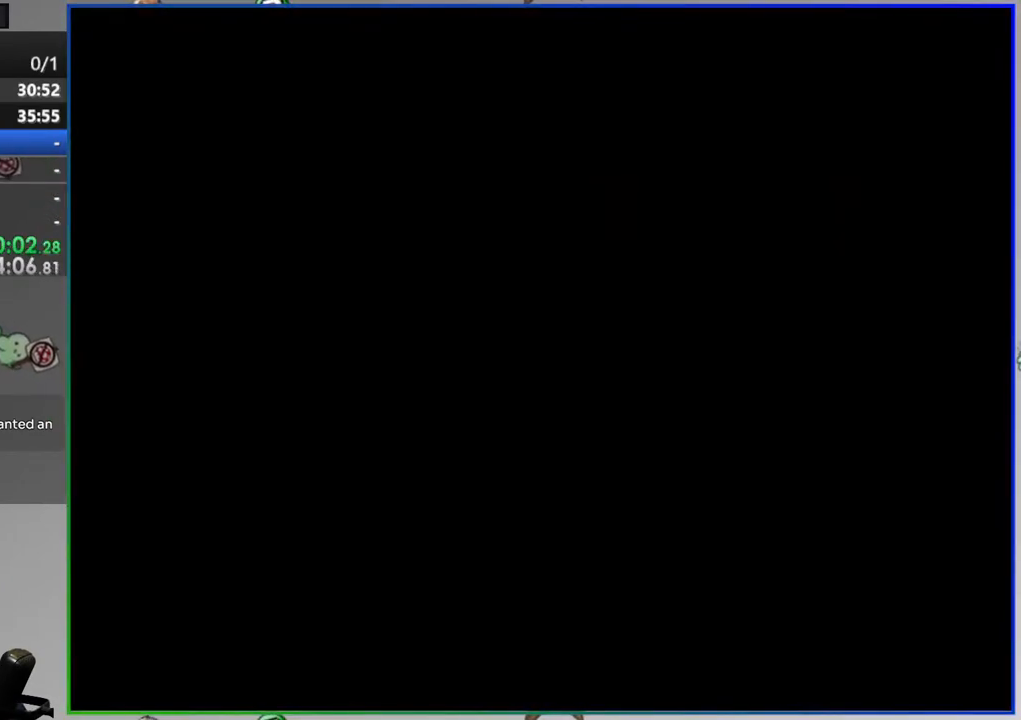
{"buttons": ["Y"], "events": [[317, "Y", "down"]]}
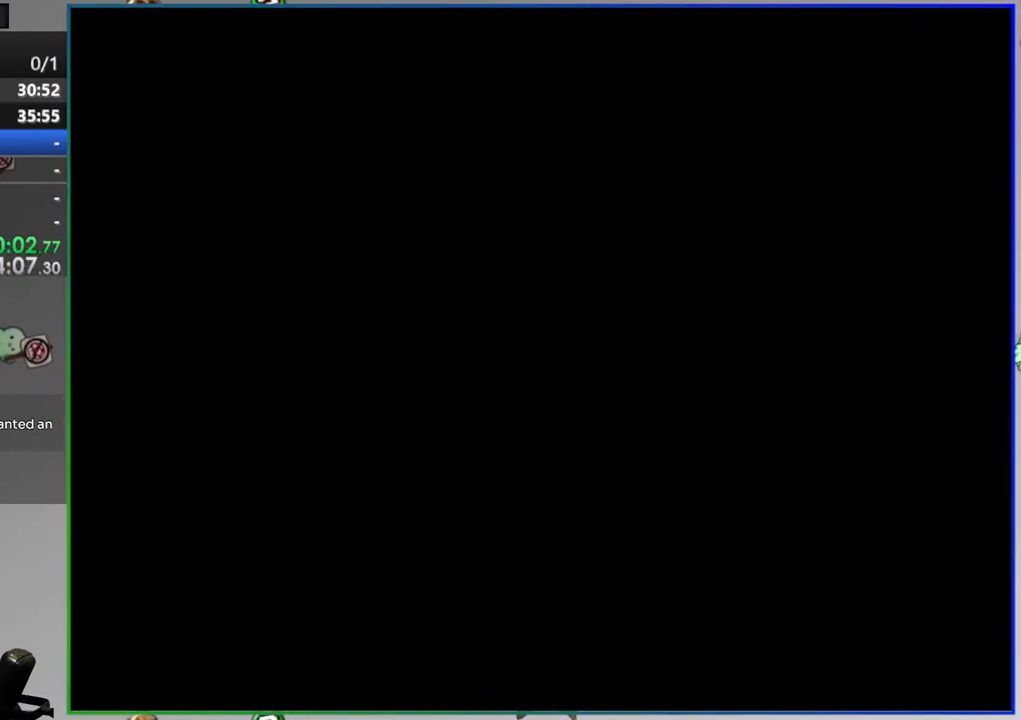
{"buttons": ["Y", "DPAD_RIGHT"], "events": [[117, "DPAD_RIGHT", "down"]]}
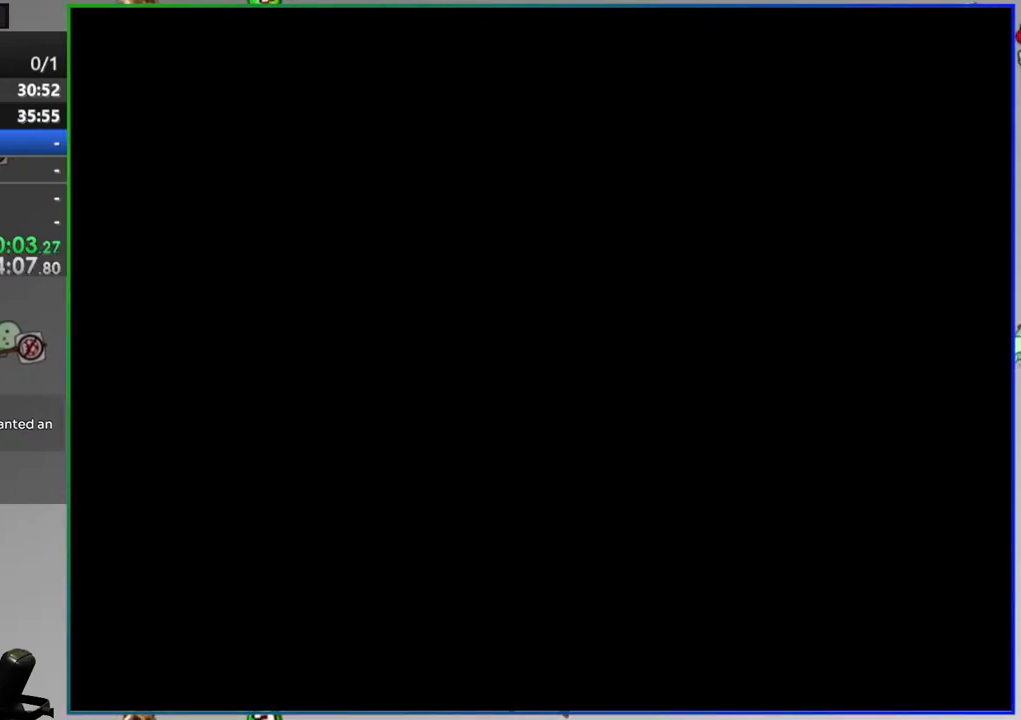
{"buttons": ["B", "Y", "DPAD_RIGHT"], "events": [[483, "B", "down"]]}
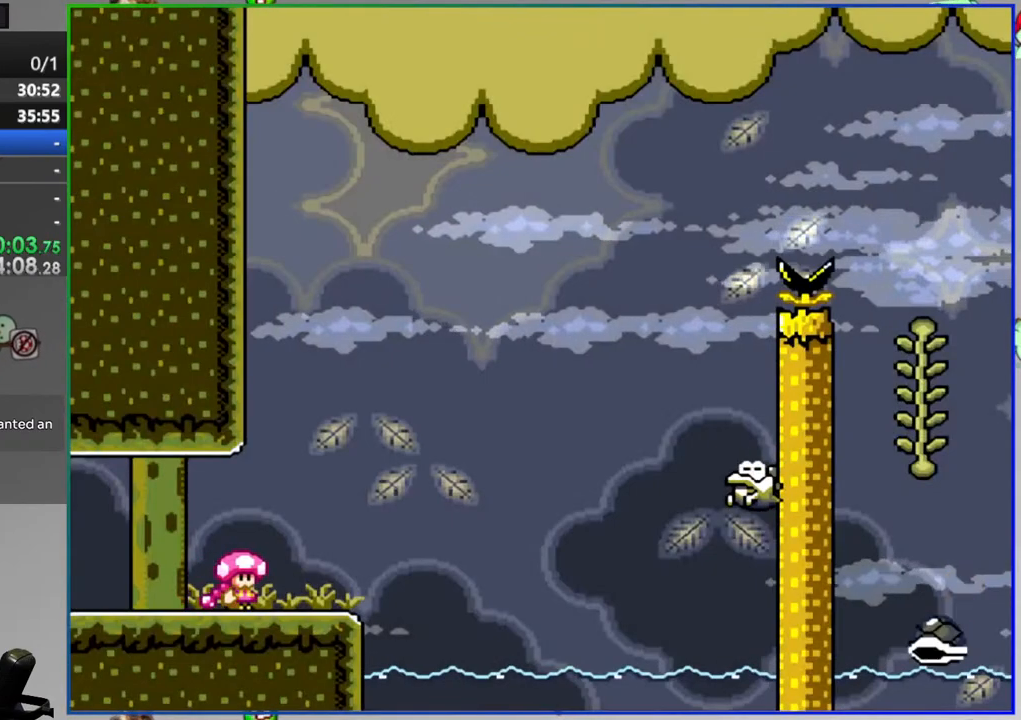
{"buttons": [], "events": [[117, "B", "up"], [317, "DPAD_RIGHT", "up"], [317, "Y", "up"]]}
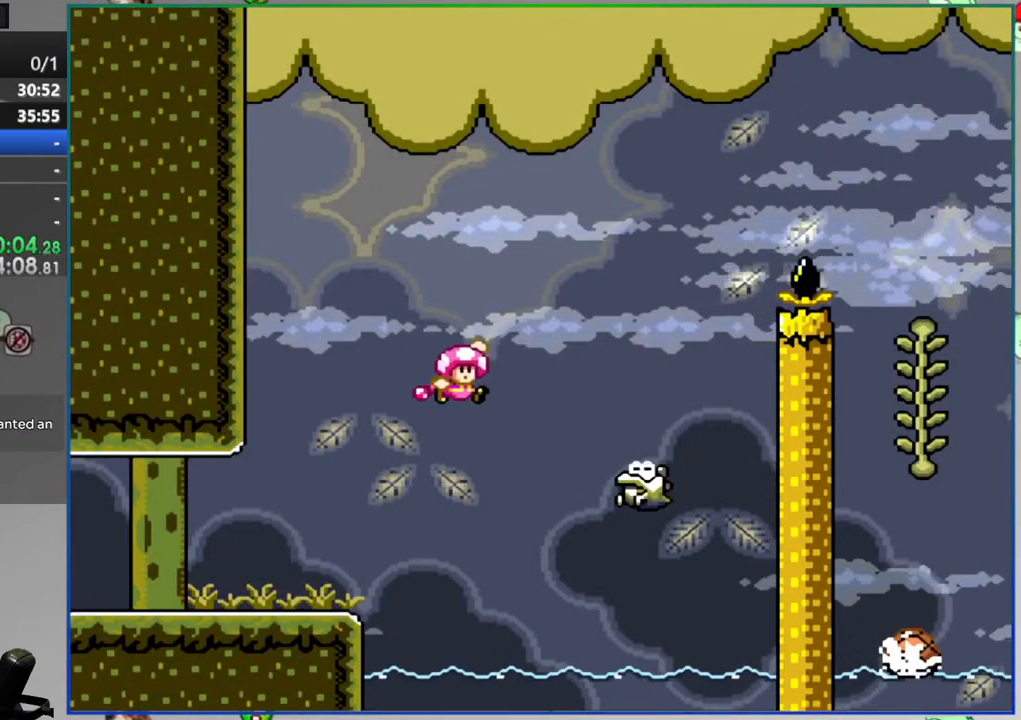
{"buttons": []}
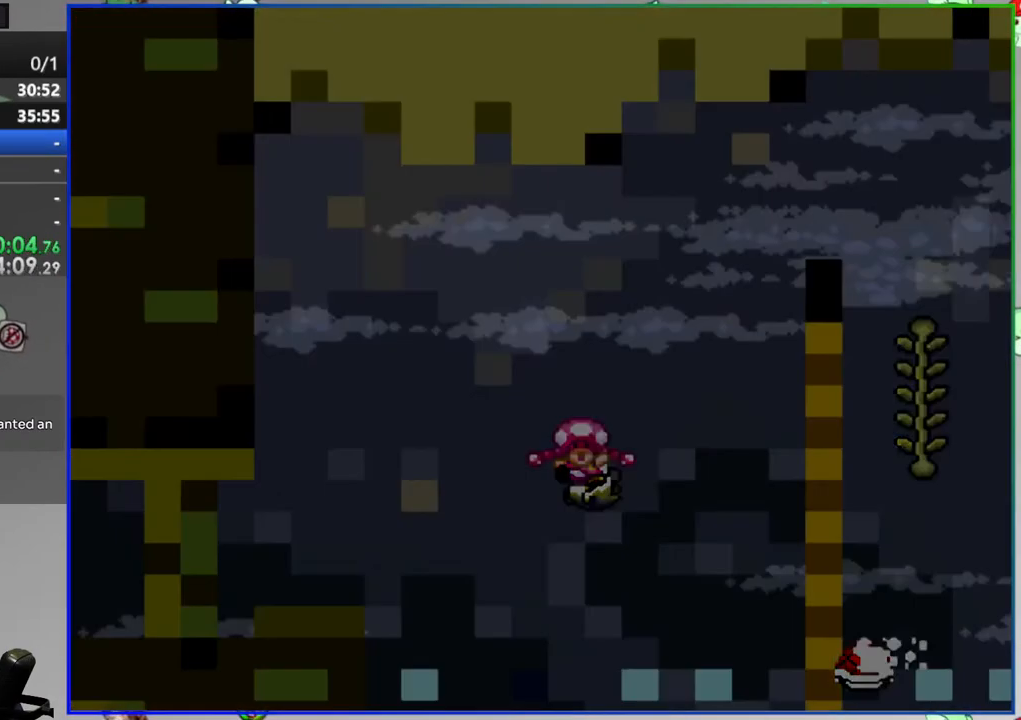
{"buttons": ["Y", "DPAD_RIGHT"], "events": [[17, "Y", "down"], [467, "DPAD_RIGHT", "down"]]}
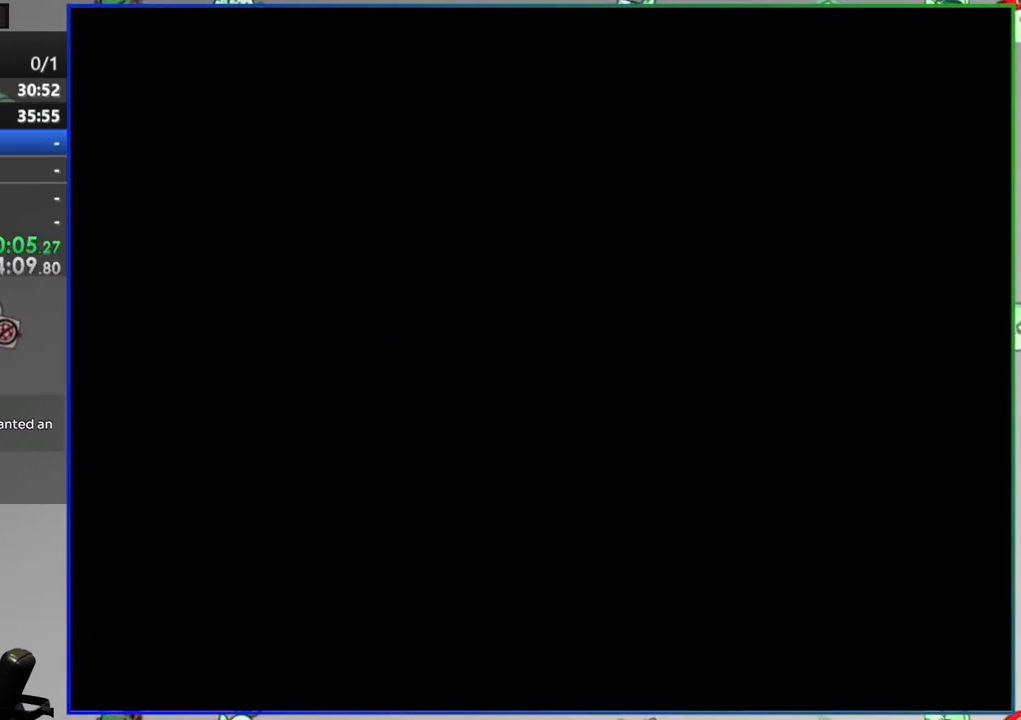
{"buttons": ["Y", "DPAD_RIGHT"], "events": []}
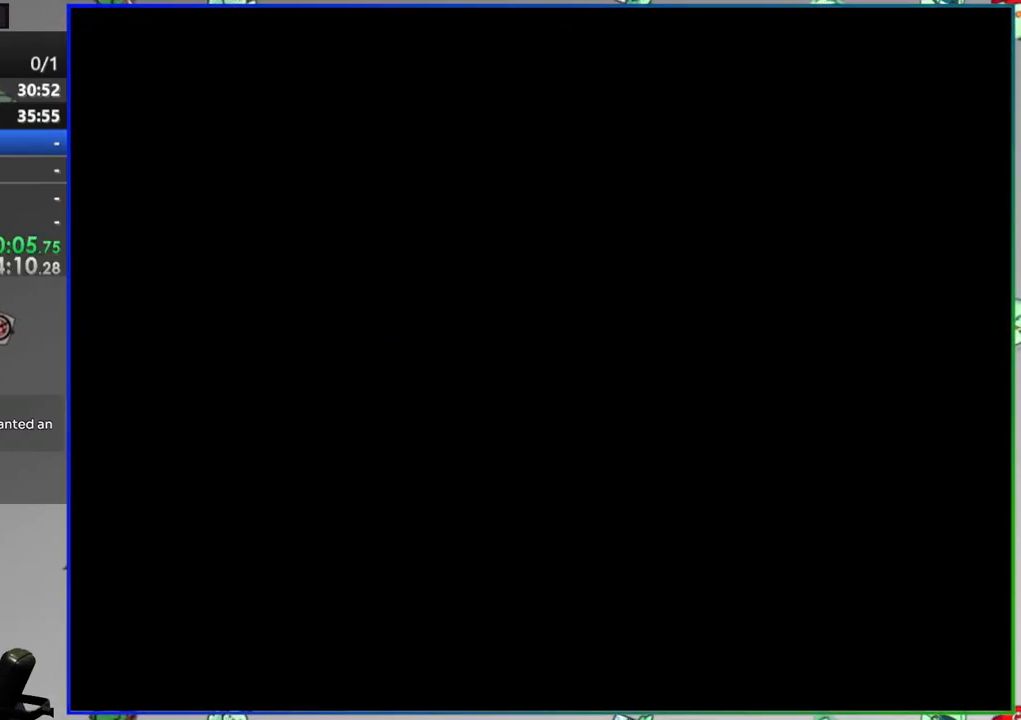
{"buttons": ["Y", "DPAD_RIGHT"], "events": []}